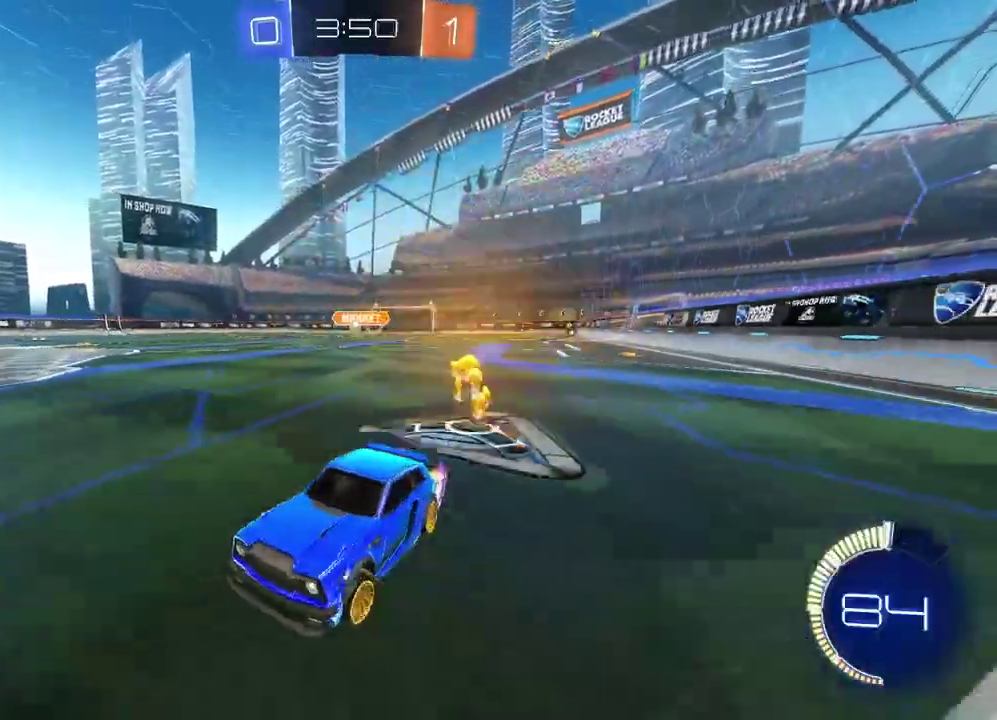
Gameplay with a controller (PlayStation layout); each line is a JSON object with the inputs held at the frame after it. "events" lists button and stick changes between this image and that frame as [ms after this image, input, new state], when the widget could be followed in between. This document gives stick clicks only as held states, not as events.
{"buttons": ["R2"], "left_stick": "right", "right_stick": "center", "events": [[217, "R2", "down"]]}
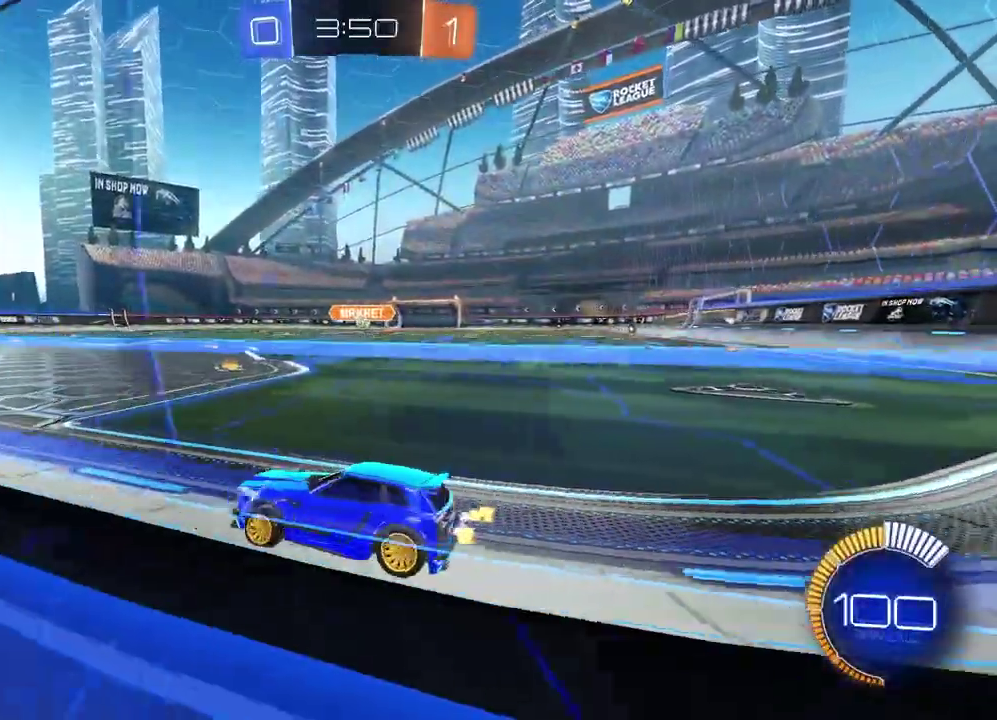
{"buttons": [], "left_stick": "left", "right_stick": "center", "events": [[317, "left_stick", "center"], [400, "left_stick", "left"], [483, "R2", "up"]]}
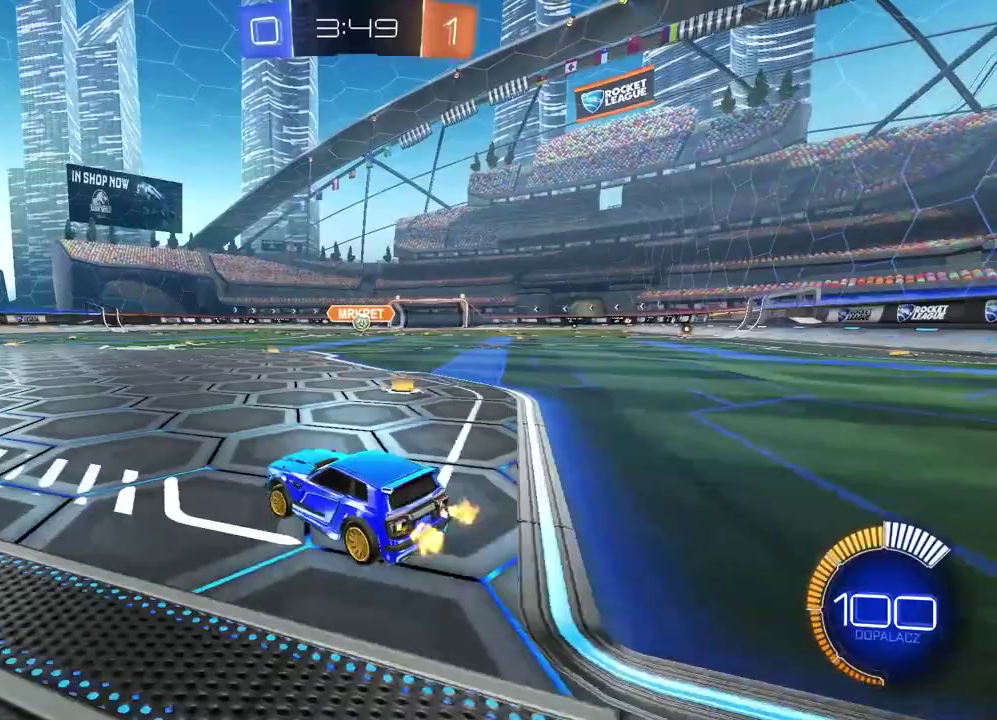
{"buttons": ["R2"], "left_stick": "center", "right_stick": "center", "events": [[117, "left_stick", "center"], [150, "L2", "down"], [350, "L2", "up"], [450, "R2", "down"]]}
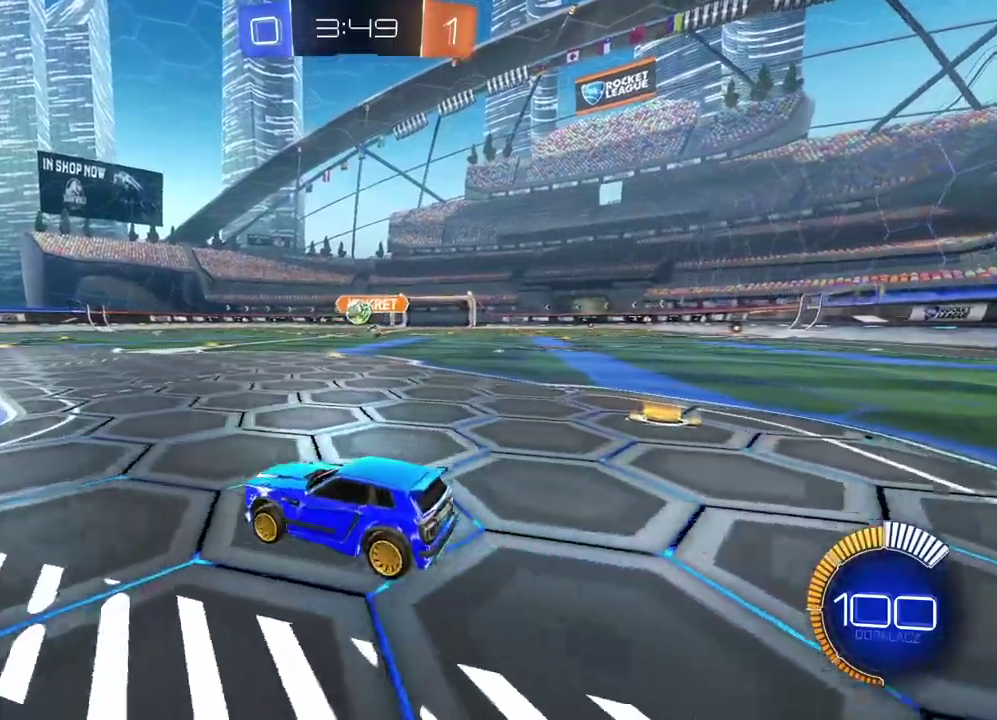
{"buttons": ["CIRCLE", "R2"], "left_stick": "center", "right_stick": "center", "events": [[300, "CIRCLE", "down"]]}
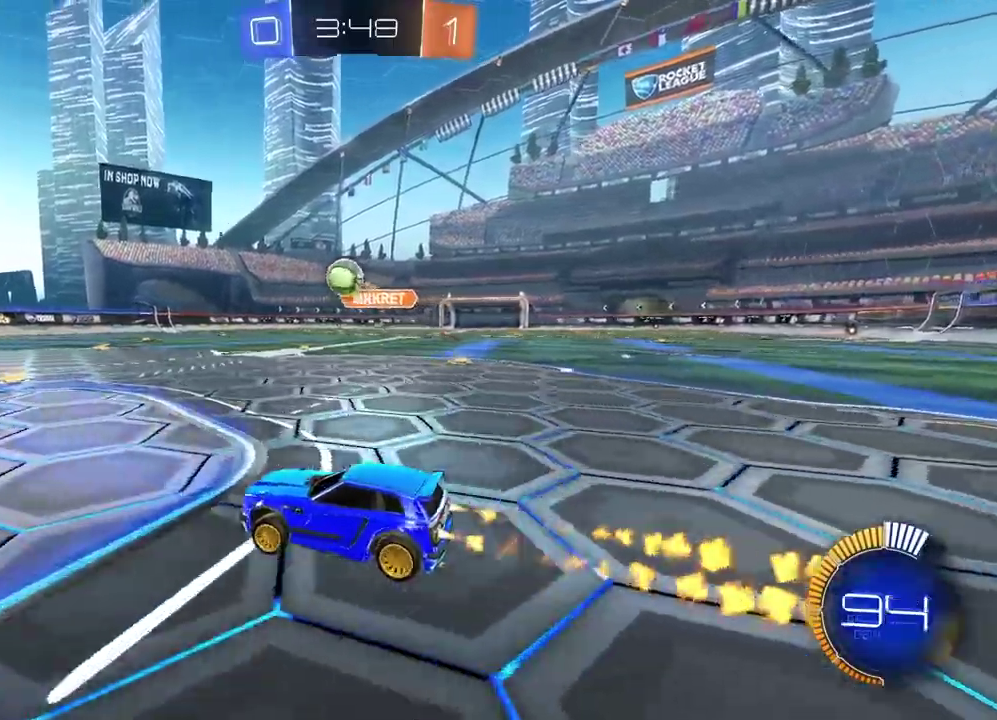
{"buttons": ["CIRCLE", "L1", "R2"], "left_stick": "up-right", "right_stick": "center", "events": [[133, "CROSS", "down"], [167, "left_stick", "down-right"], [283, "left_stick", "down"], [350, "L1", "down"], [433, "left_stick", "up-right"], [467, "CROSS", "up"]]}
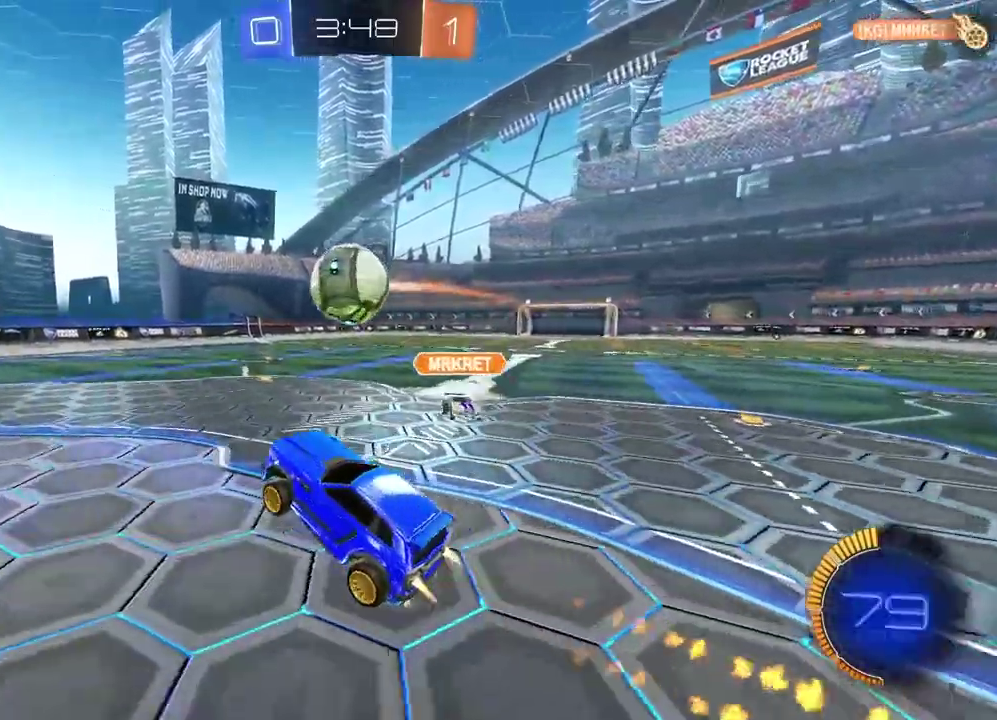
{"buttons": ["TRIANGLE"], "left_stick": "center", "right_stick": "center", "events": [[133, "CROSS", "down"], [300, "CROSS", "up"], [317, "CIRCLE", "up"], [317, "R2", "up"], [350, "L1", "up"], [400, "TRIANGLE", "down"], [400, "left_stick", "center"]]}
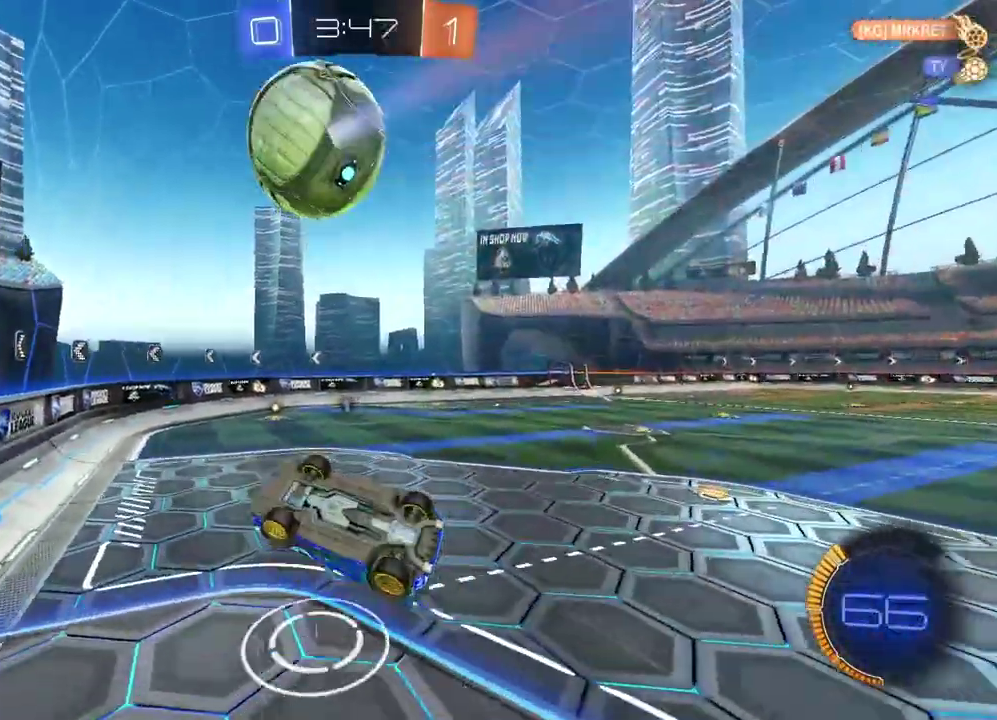
{"buttons": ["CIRCLE", "R2"], "left_stick": "center", "right_stick": "center", "events": [[17, "TRIANGLE", "up"], [317, "left_stick", "up"], [367, "L2", "down"], [383, "R2", "down"], [400, "CIRCLE", "down"], [417, "L2", "up"], [433, "left_stick", "center"]]}
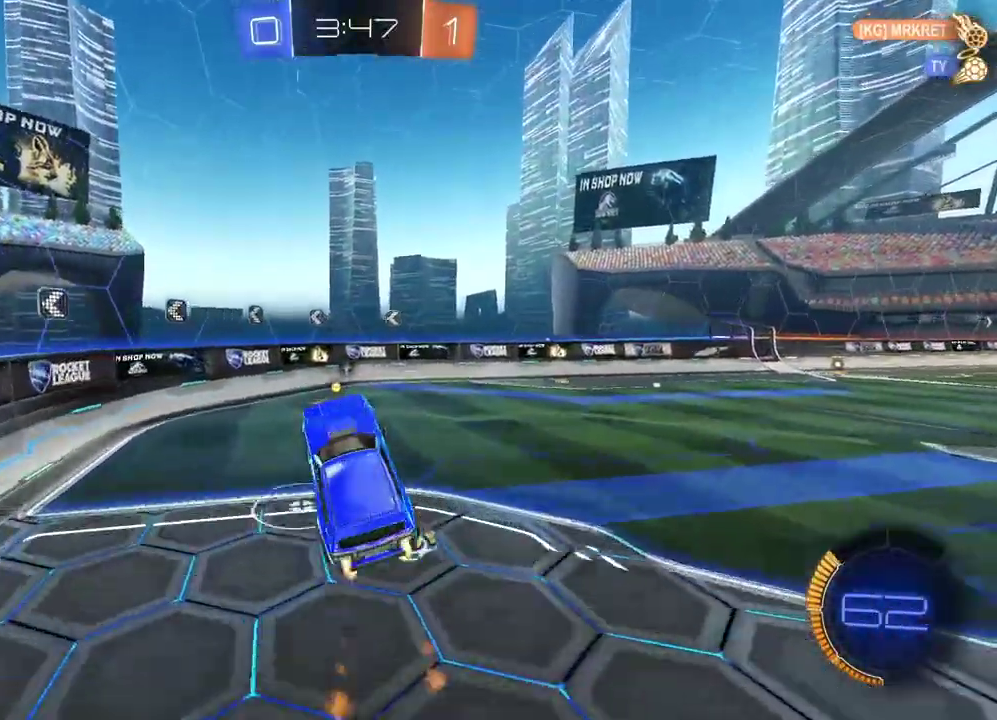
{"buttons": ["R2"], "left_stick": "center", "right_stick": "center", "events": [[217, "left_stick", "right"], [317, "CIRCLE", "up"], [333, "left_stick", "center"]]}
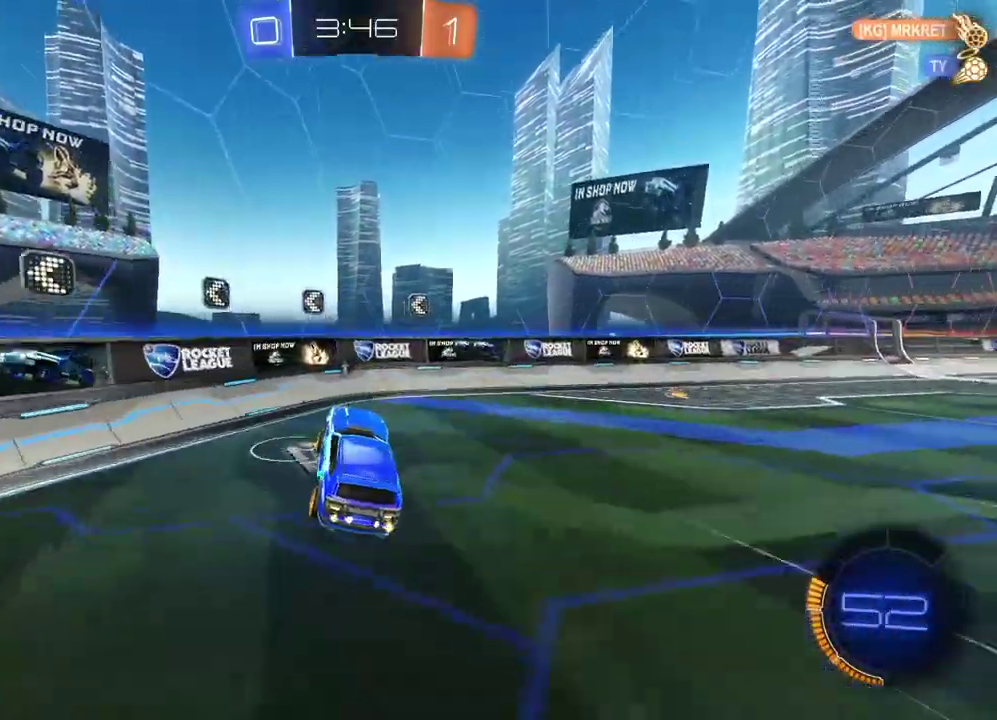
{"buttons": ["L2"], "left_stick": "right", "right_stick": "center", "events": [[300, "left_stick", "right"], [383, "R2", "up"], [483, "L2", "down"]]}
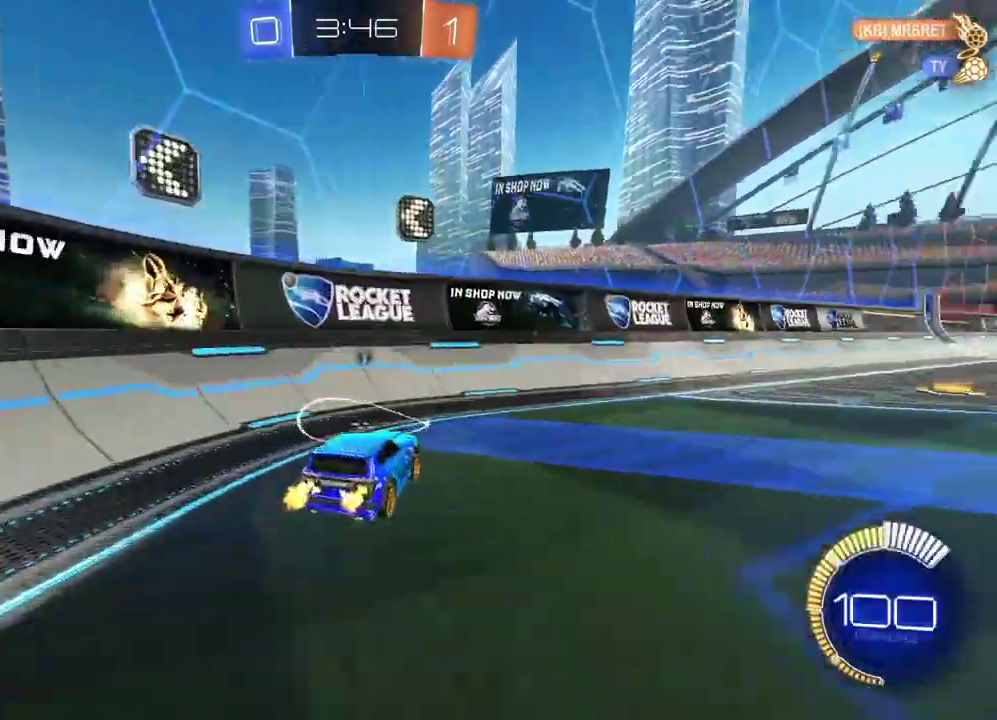
{"buttons": ["CIRCLE", "R2"], "left_stick": "center", "right_stick": "center", "events": [[100, "L2", "up"], [133, "R2", "down"], [217, "CIRCLE", "down"], [250, "left_stick", "center"]]}
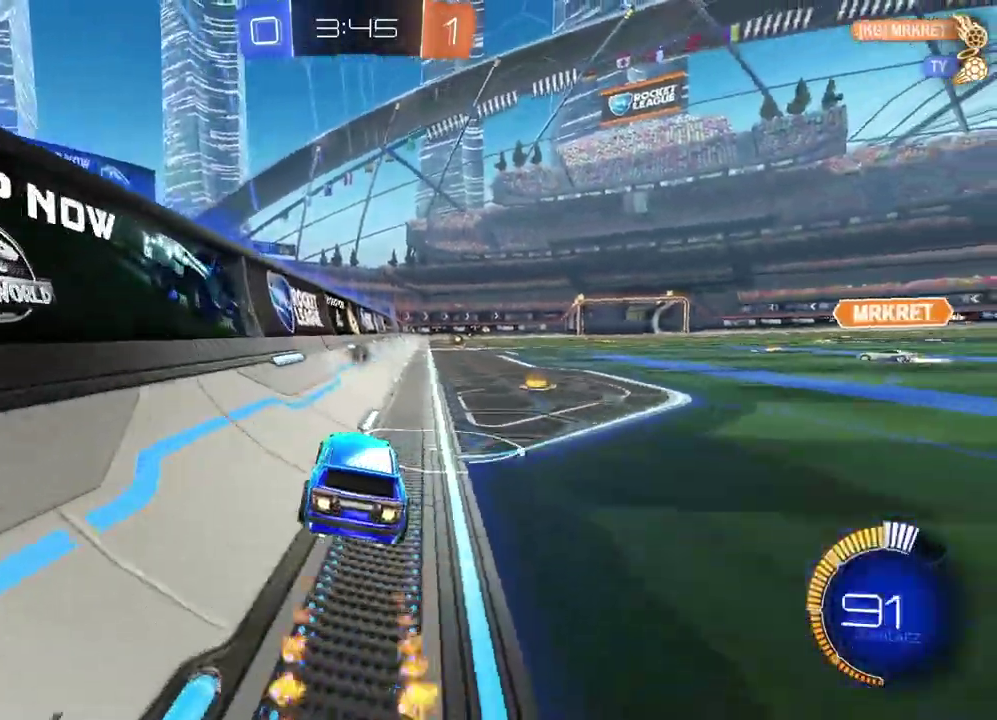
{"buttons": [], "left_stick": "center", "right_stick": "center", "events": [[17, "left_stick", "right"], [100, "left_stick", "center"], [217, "CIRCLE", "up"], [300, "R2", "up"]]}
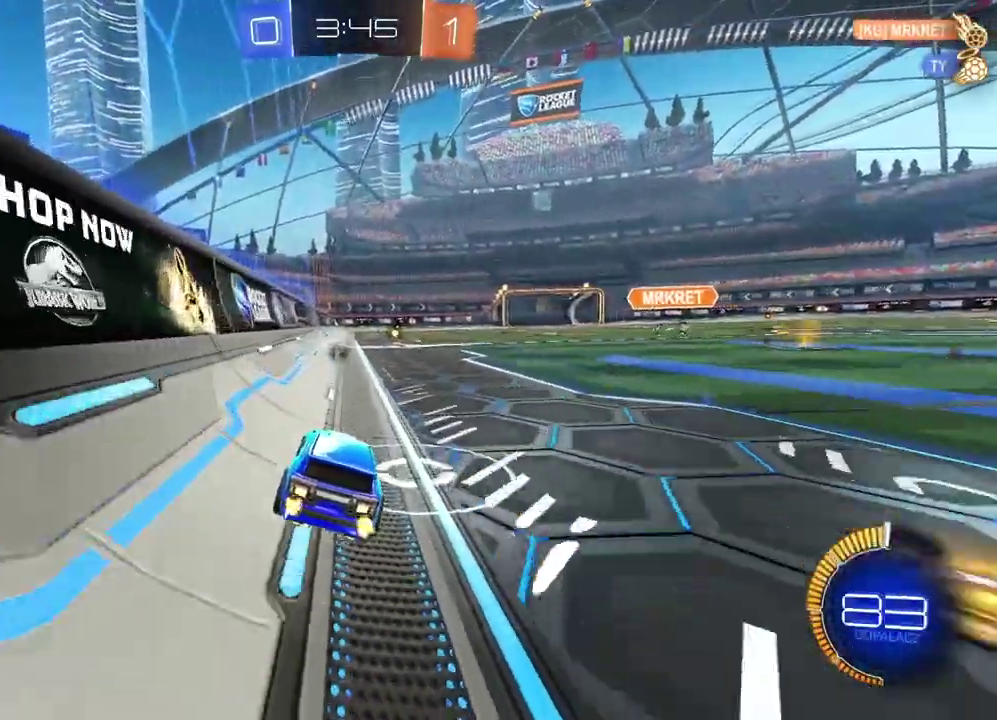
{"buttons": ["R2"], "left_stick": "center", "right_stick": "center", "events": [[483, "R2", "down"]]}
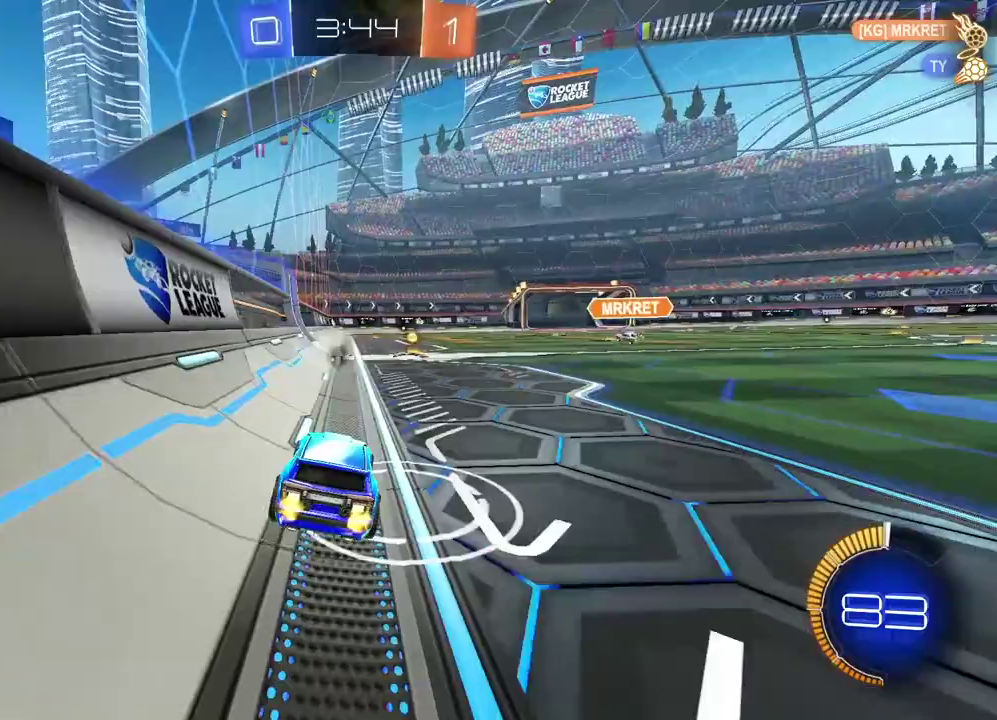
{"buttons": [], "left_stick": "center", "right_stick": "center", "events": [[133, "R2", "up"]]}
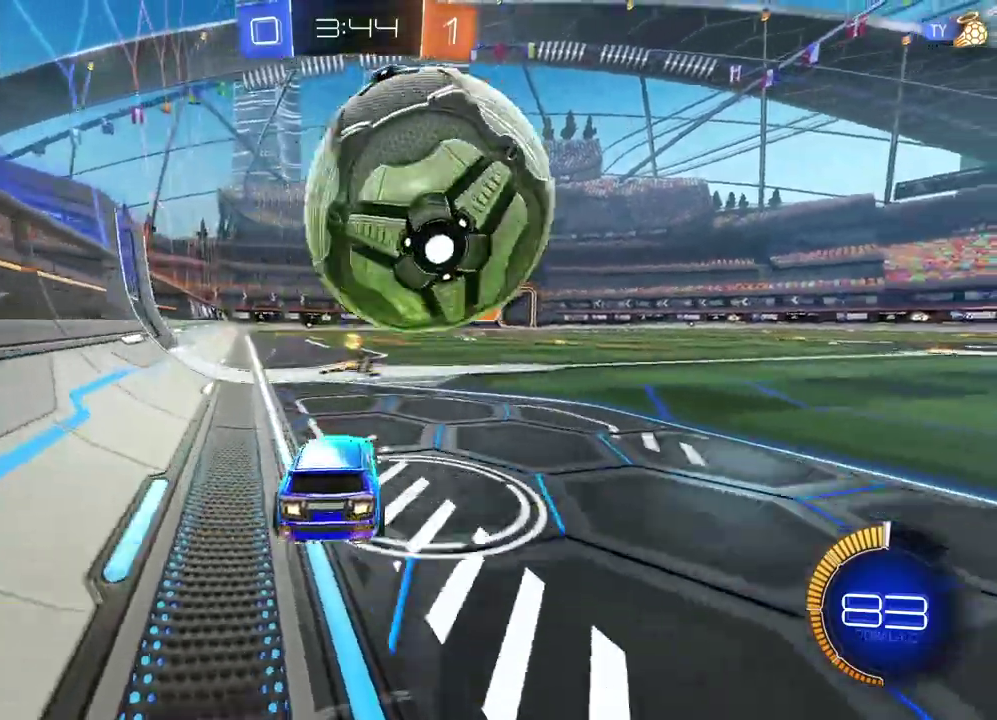
{"buttons": [], "left_stick": "center", "right_stick": "center", "events": [[117, "R2", "down"], [150, "CIRCLE", "down"], [333, "CIRCLE", "up"], [350, "R2", "up"]]}
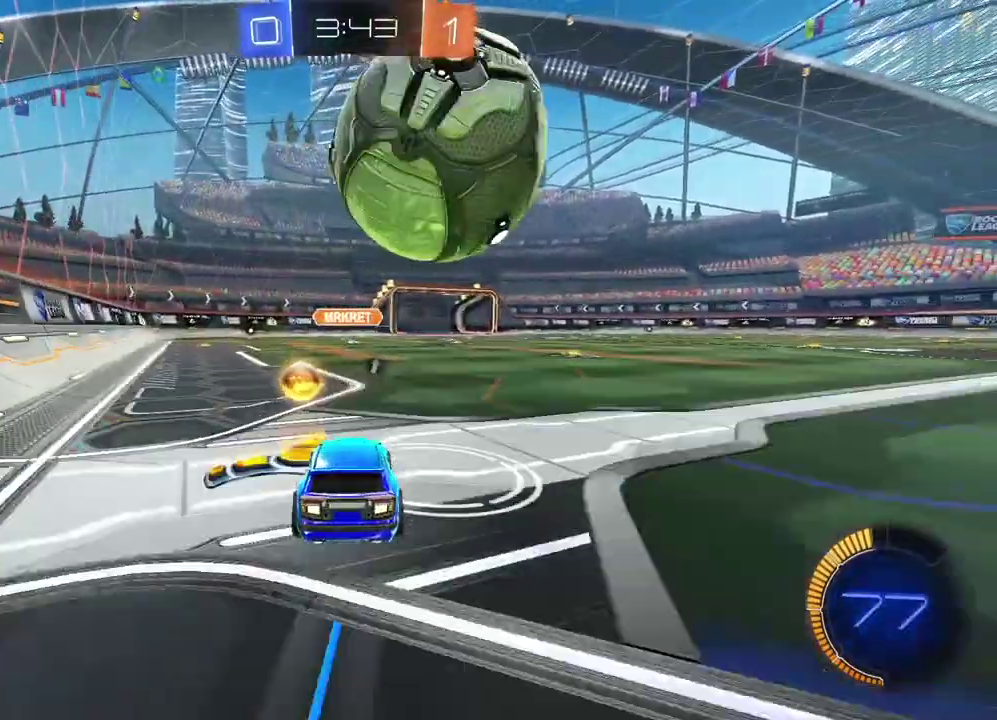
{"buttons": ["R2"], "left_stick": "center", "right_stick": "center", "events": [[67, "R2", "down"], [183, "CIRCLE", "down"], [283, "CIRCLE", "up"], [283, "R2", "up"], [467, "R2", "down"]]}
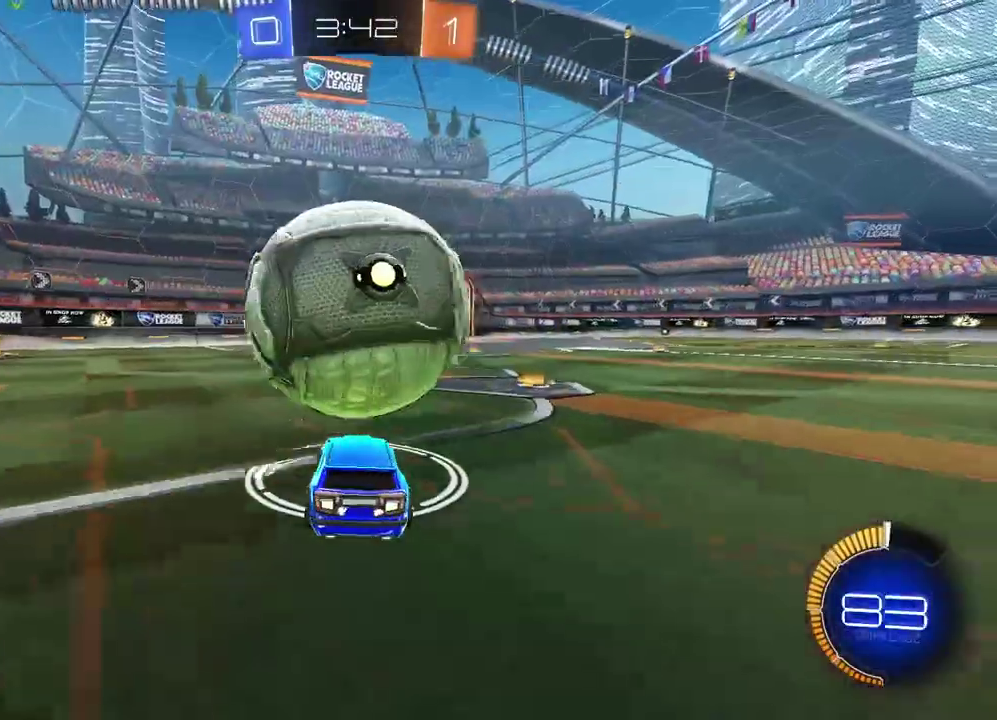
{"buttons": ["R2"], "left_stick": "down", "right_stick": "center", "events": [[117, "CIRCLE", "down"], [233, "CROSS", "down"], [250, "left_stick", "down-left"], [450, "left_stick", "down"], [500, "CIRCLE", "up"], [500, "CROSS", "up"]]}
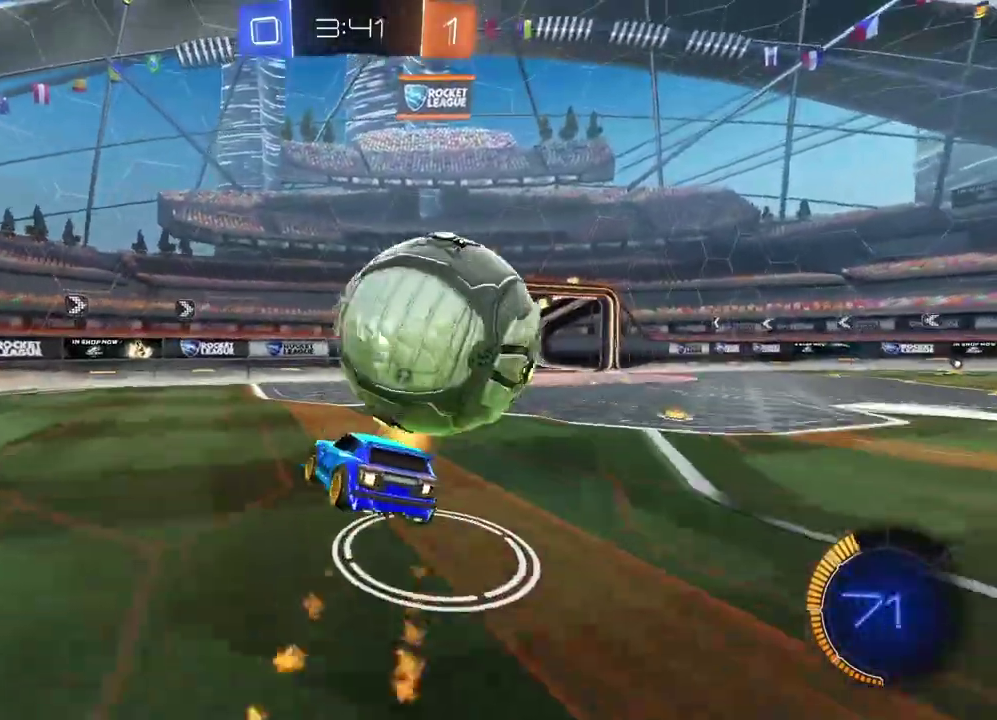
{"buttons": [], "left_stick": "down-right", "right_stick": "center", "events": [[50, "CIRCLE", "down"], [50, "CROSS", "down"], [100, "L2", "down"], [250, "left_stick", "down-right"], [350, "CIRCLE", "up"], [350, "CROSS", "up"], [367, "R2", "up"], [383, "L2", "up"]]}
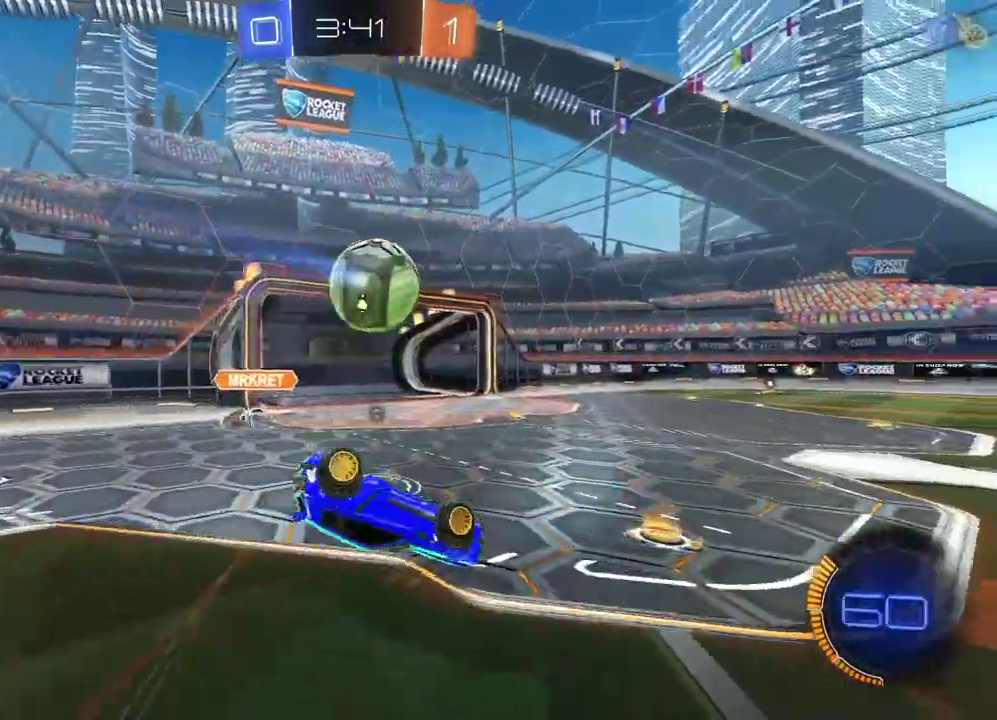
{"buttons": [], "left_stick": "right", "right_stick": "center", "events": [[50, "left_stick", "right"], [333, "TRIANGLE", "down"], [350, "left_stick", "down-right"], [400, "left_stick", "right"], [433, "TRIANGLE", "up"]]}
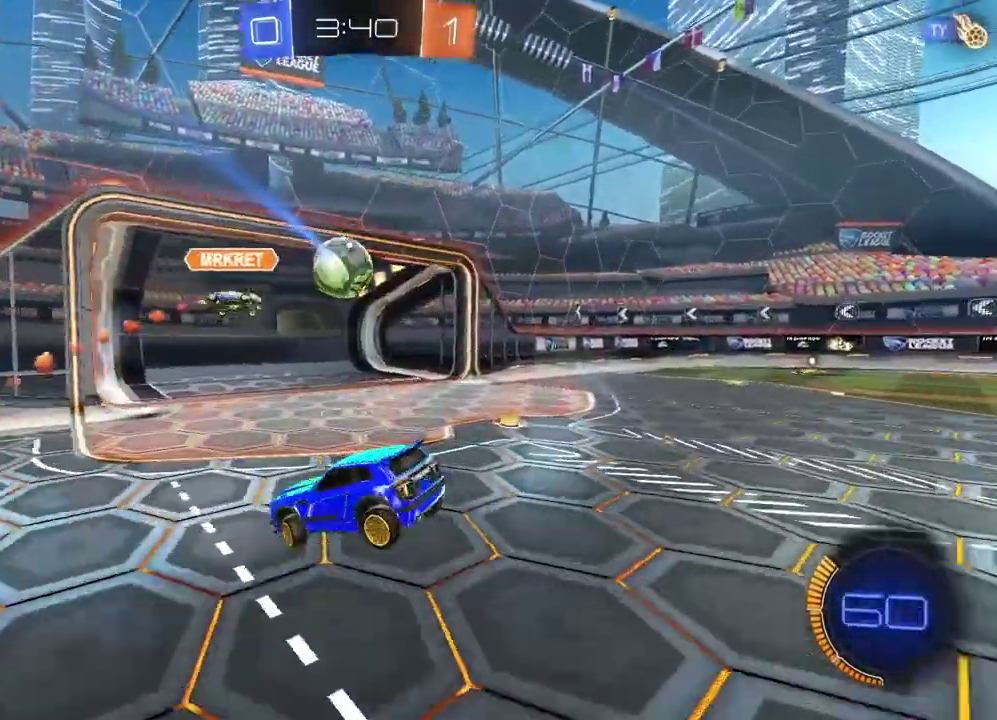
{"buttons": ["CROSS"], "left_stick": "up", "right_stick": "center", "events": [[217, "left_stick", "center"], [467, "CROSS", "down"], [467, "left_stick", "up"]]}
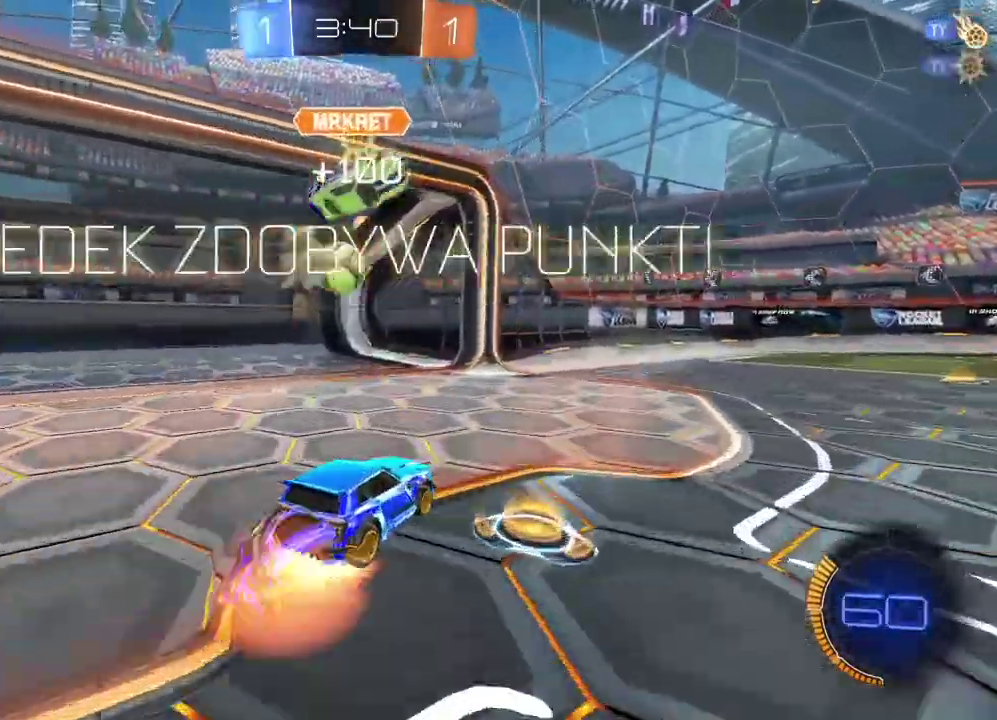
{"buttons": [], "left_stick": "center", "right_stick": "center", "events": [[217, "CROSS", "up"], [217, "left_stick", "center"]]}
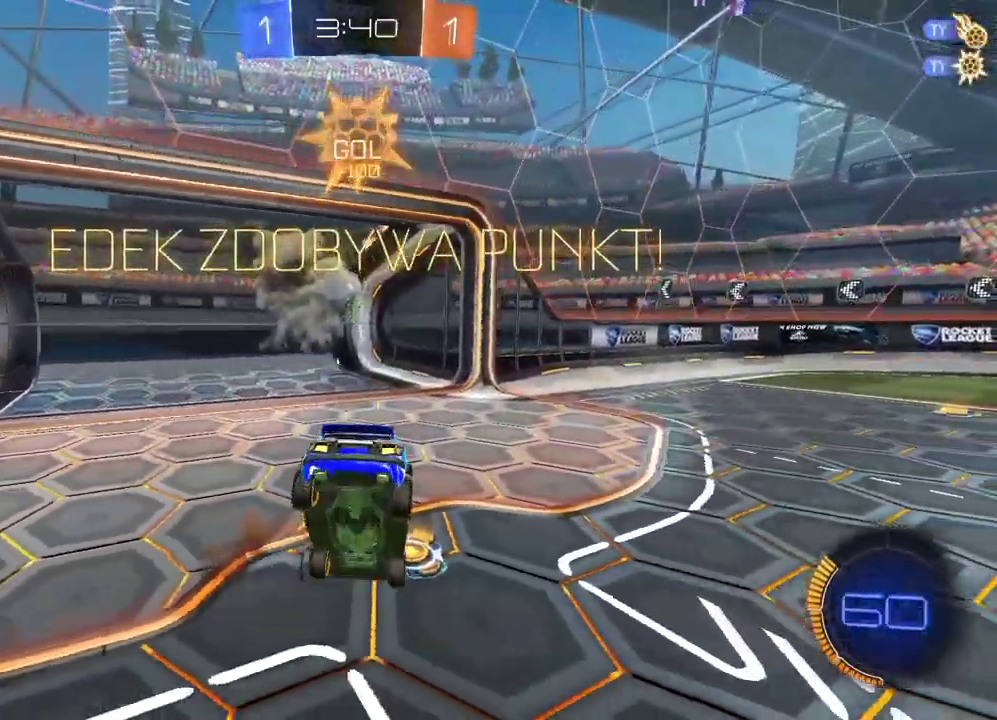
{"buttons": ["CROSS", "CIRCLE", "R2"], "left_stick": "up", "right_stick": "center", "events": [[233, "CIRCLE", "down"], [233, "R2", "down"], [233, "left_stick", "left"], [283, "left_stick", "center"], [350, "left_stick", "up"], [417, "CROSS", "down"]]}
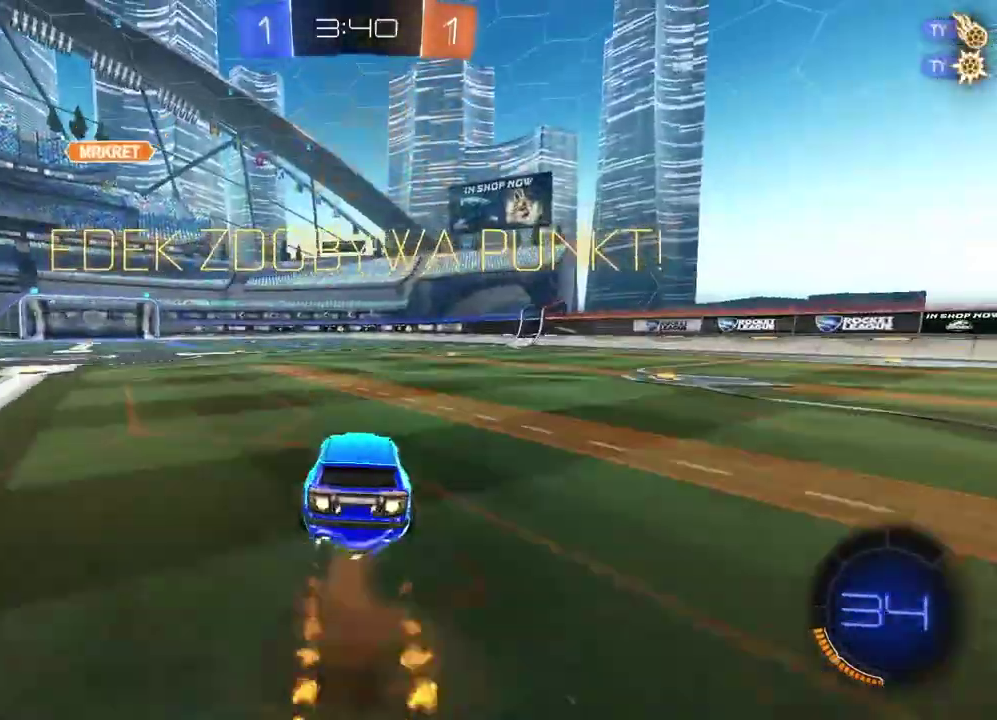
{"buttons": [], "left_stick": "center", "right_stick": "center", "events": [[17, "CROSS", "up"], [67, "CROSS", "down"], [167, "CROSS", "up"], [167, "left_stick", "center"], [217, "CIRCLE", "up"], [367, "R2", "up"]]}
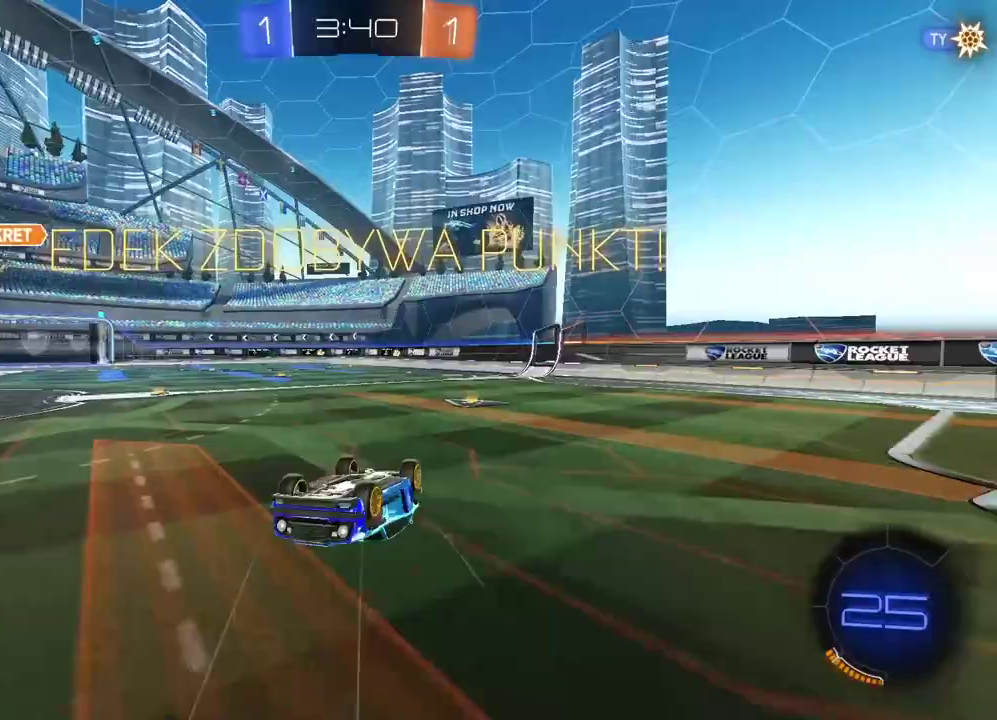
{"buttons": [], "left_stick": "center", "right_stick": "center", "events": [[150, "CROSS", "down"], [283, "CROSS", "up"], [350, "CROSS", "down"], [483, "CROSS", "up"]]}
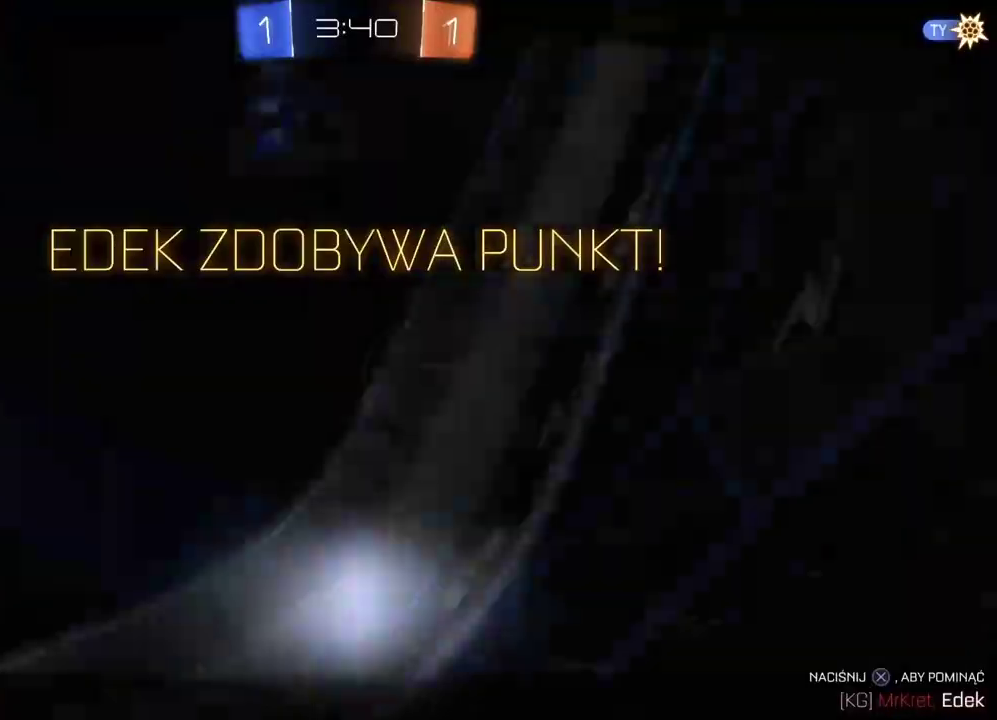
{"buttons": [], "left_stick": "center", "right_stick": "center", "events": [[50, "CROSS", "down"], [167, "CROSS", "up"], [233, "CROSS", "down"], [400, "CROSS", "up"]]}
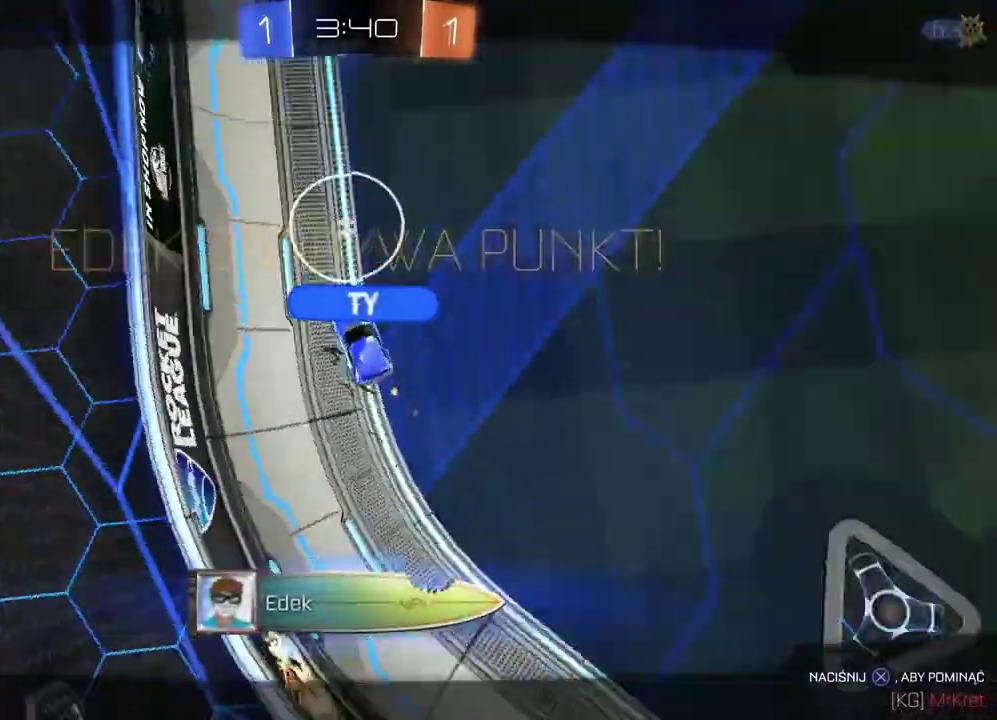
{"buttons": [], "left_stick": "center", "right_stick": "center", "events": []}
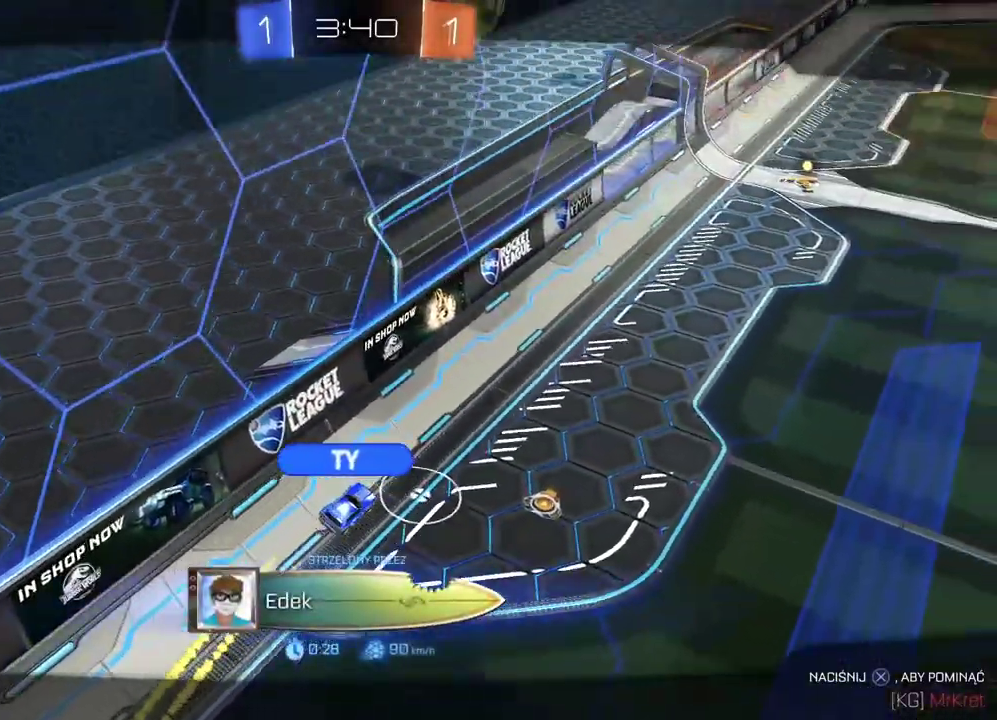
{"buttons": ["CROSS"], "left_stick": "center", "right_stick": "center", "events": [[83, "CROSS", "down"], [233, "CROSS", "up"], [400, "CROSS", "down"]]}